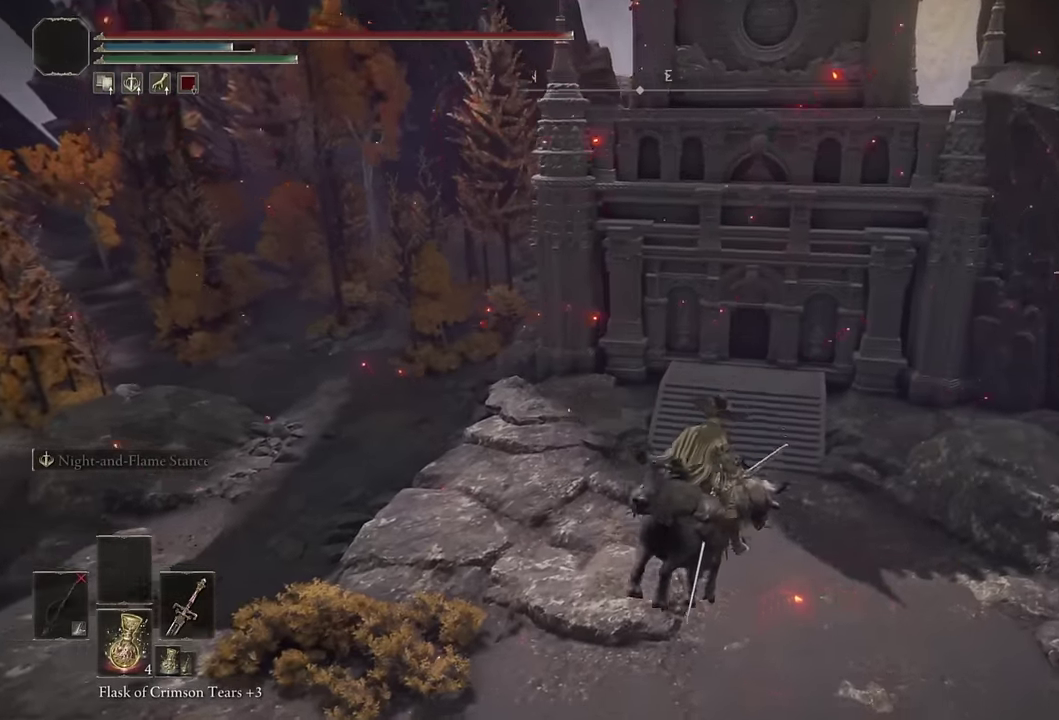
Gameplay with a controller (PlayStation layout); each line is a JSON object with the inputs held at the frame after it. "events" lists button and stick changes between this image and that frame as [ms after this image, input, new state], when the widget could be followed in between. Not read: R1.
{"buttons": [], "left_stick": "up", "right_stick": "center", "events": [[67, "right_stick", "up-right"], [150, "right_stick", "center"], [250, "left_stick", "up"]]}
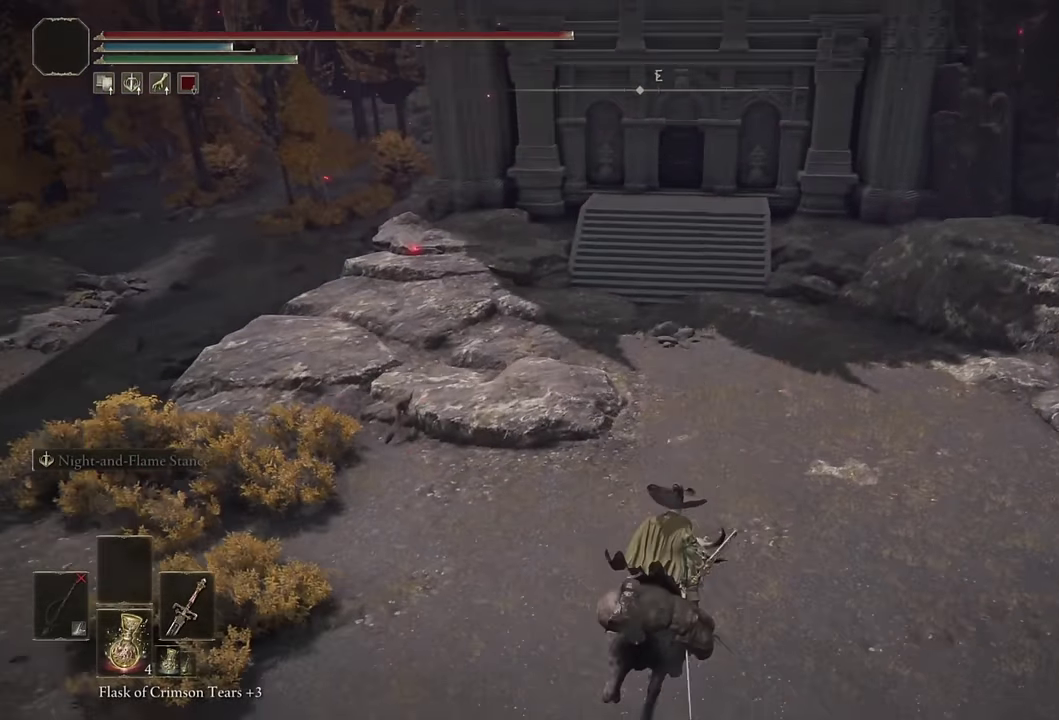
{"buttons": ["CIRCLE"], "left_stick": "up", "right_stick": "center", "events": [[100, "CIRCLE", "down"], [184, "CIRCLE", "up"], [284, "CIRCLE", "down"], [367, "CIRCLE", "up"], [434, "CIRCLE", "down"]]}
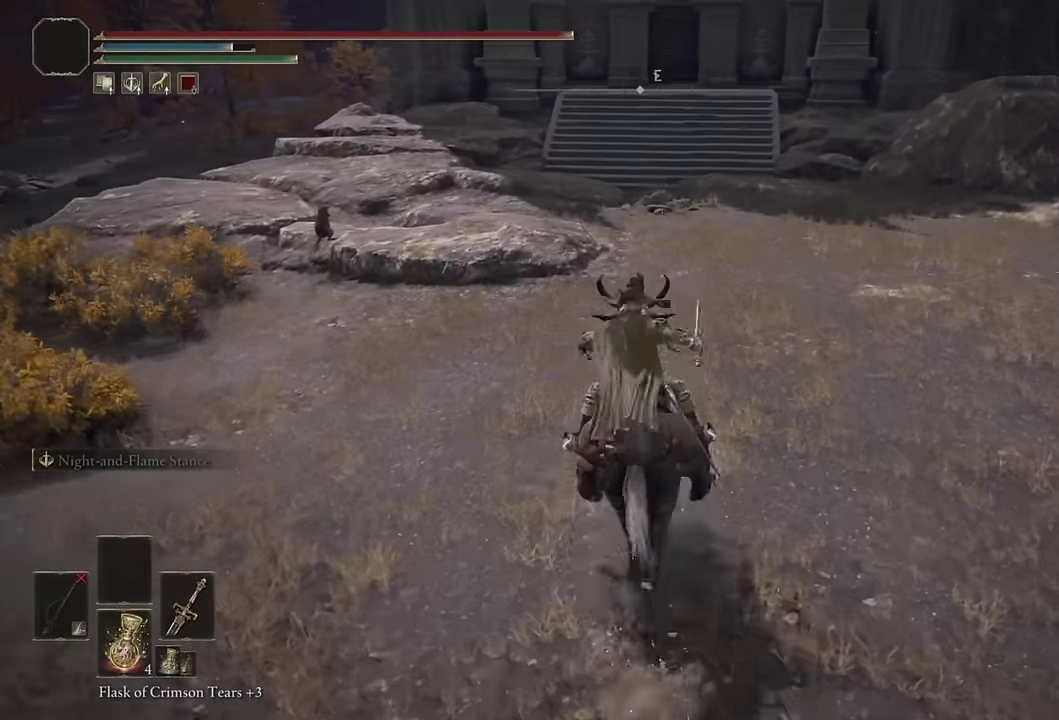
{"buttons": ["CIRCLE"], "left_stick": "up", "right_stick": "center", "events": [[67, "CIRCLE", "up"], [250, "right_stick", "up"], [350, "right_stick", "center"], [500, "CIRCLE", "down"]]}
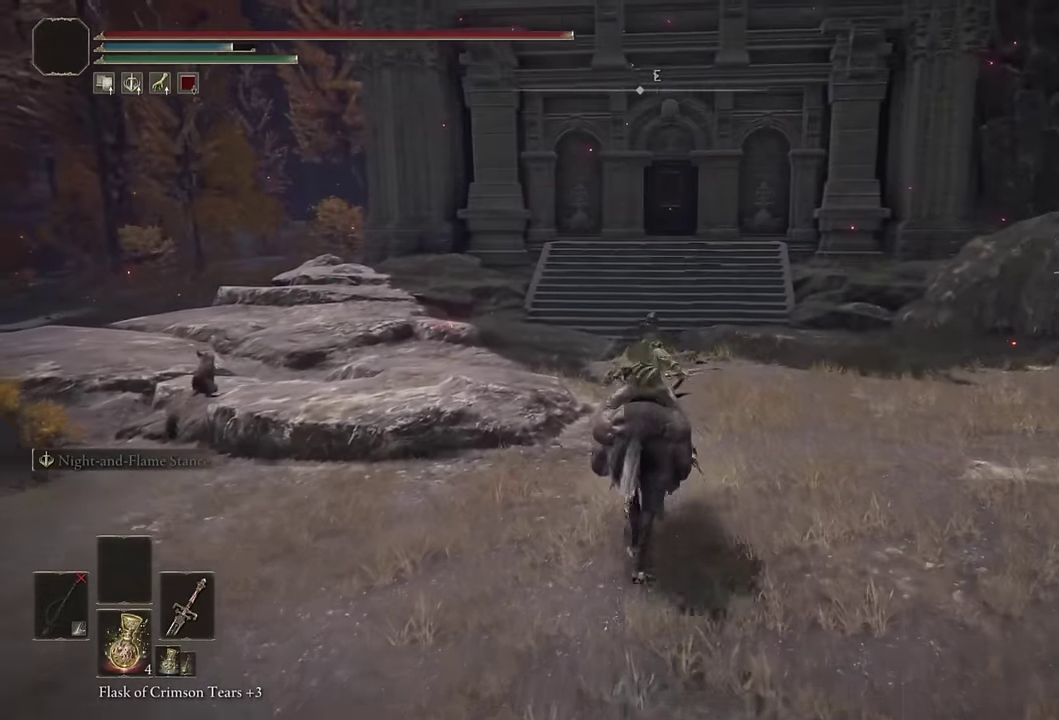
{"buttons": [], "left_stick": "up", "right_stick": "center", "events": [[84, "CIRCLE", "up"], [150, "CIRCLE", "down"], [250, "CIRCLE", "up"]]}
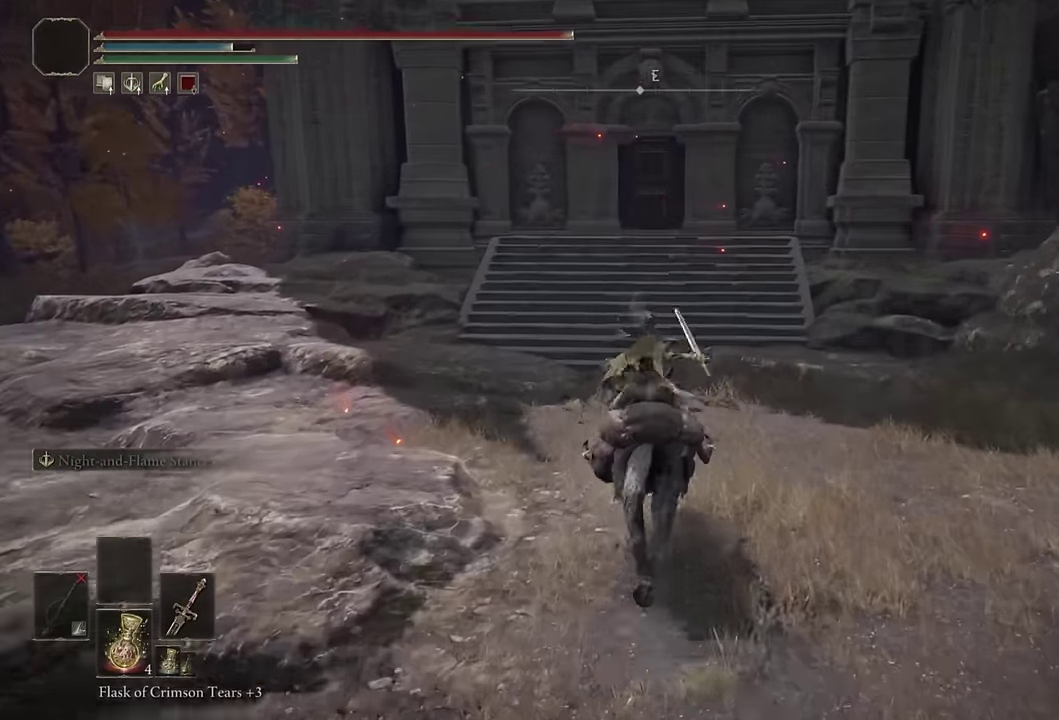
{"buttons": ["CIRCLE"], "left_stick": "up", "right_stick": "center", "events": [[484, "CIRCLE", "down"]]}
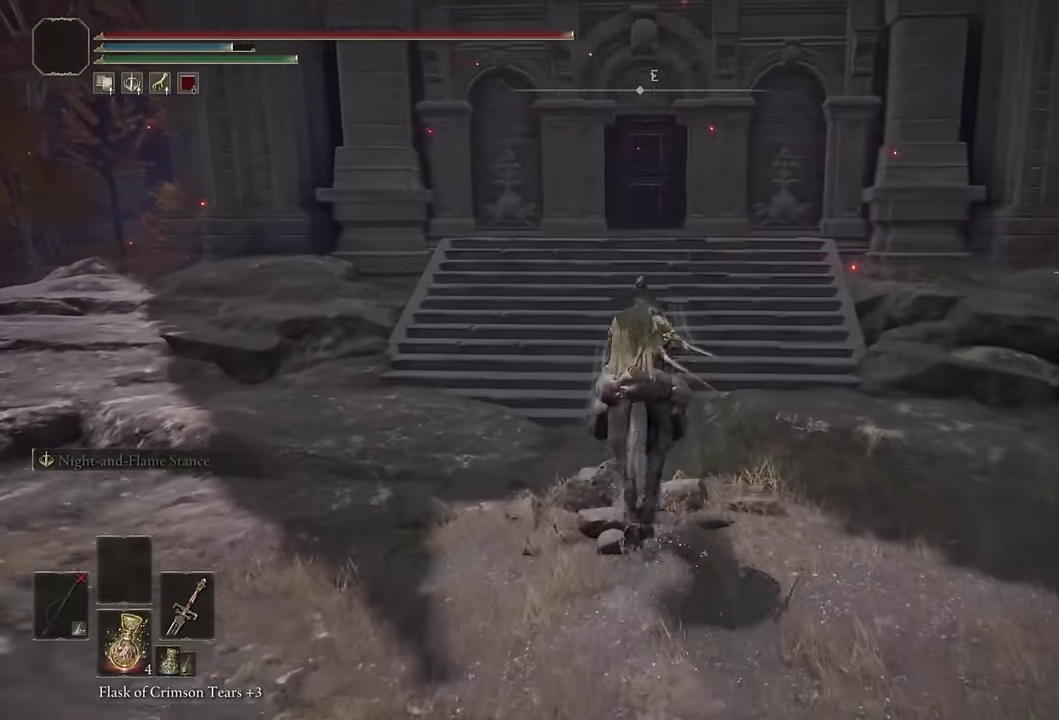
{"buttons": [], "left_stick": "up", "right_stick": "center", "events": [[84, "CIRCLE", "up"], [300, "right_stick", "down"], [417, "right_stick", "center"]]}
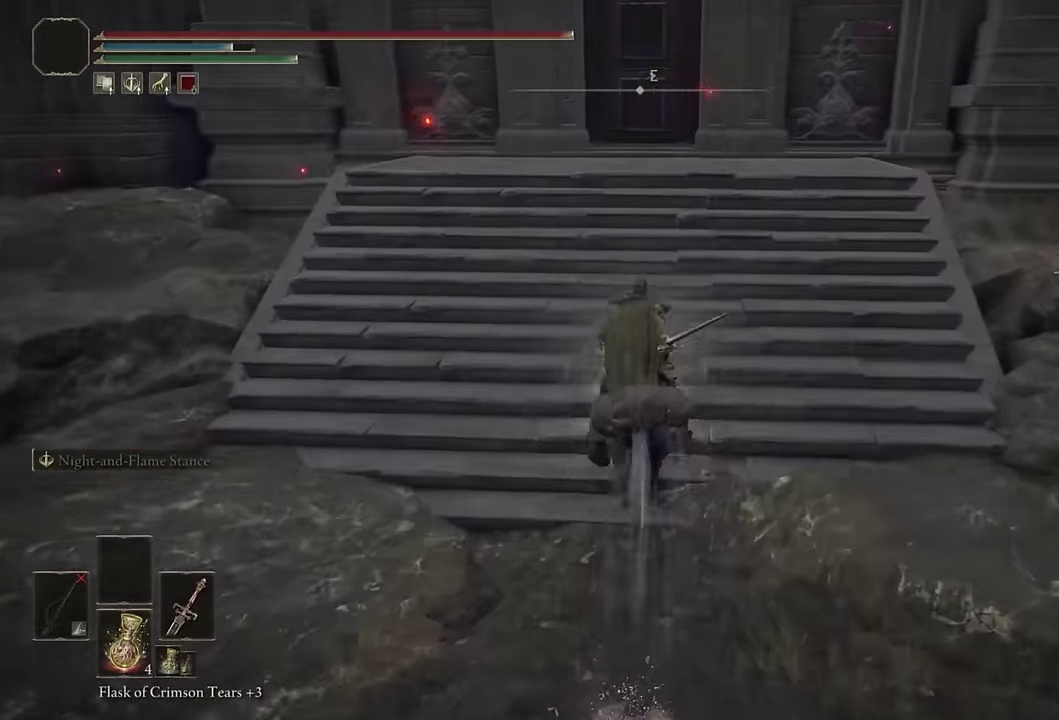
{"buttons": ["L3"], "left_stick": "up", "right_stick": "center", "events": [[300, "L3", "down"], [400, "L3", "up"], [500, "L3", "down"]]}
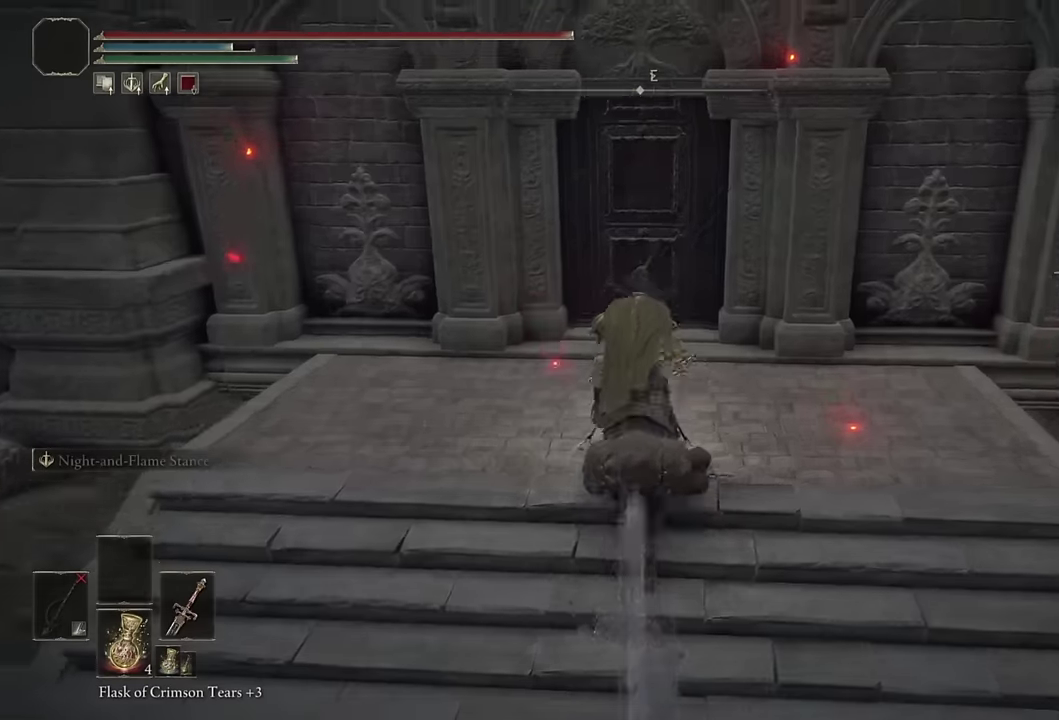
{"buttons": [], "left_stick": "up", "right_stick": "center", "events": [[100, "L3", "up"]]}
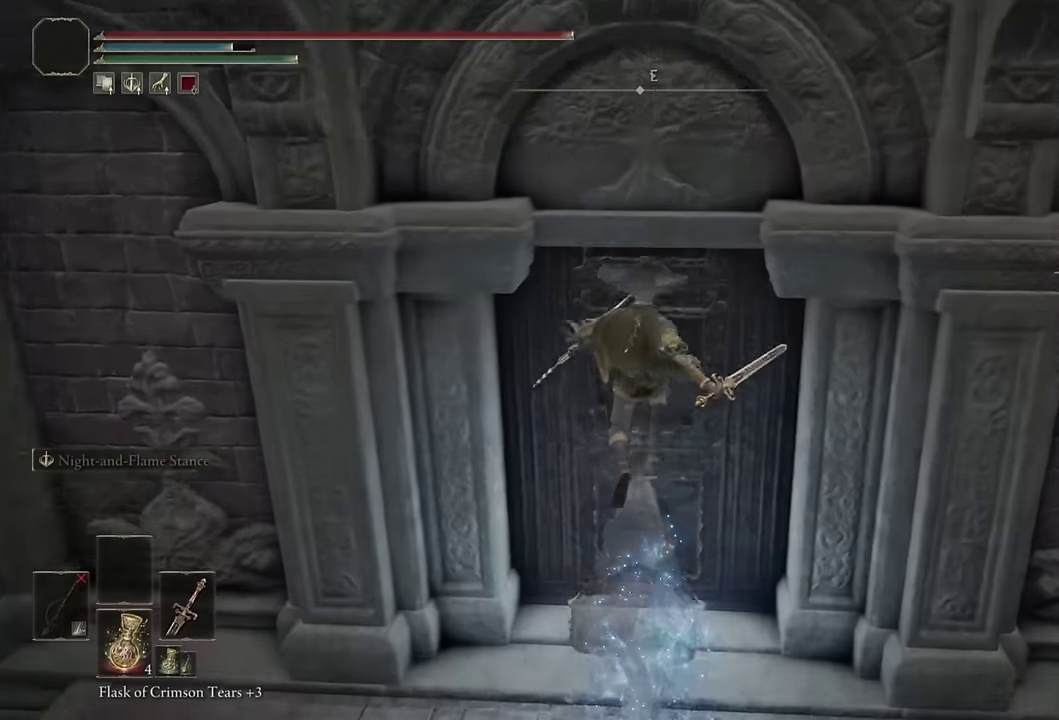
{"buttons": ["TRIANGLE"], "left_stick": "up", "right_stick": "center", "events": [[150, "TRIANGLE", "down"], [250, "TRIANGLE", "up"], [316, "TRIANGLE", "down"], [383, "TRIANGLE", "up"], [466, "TRIANGLE", "down"]]}
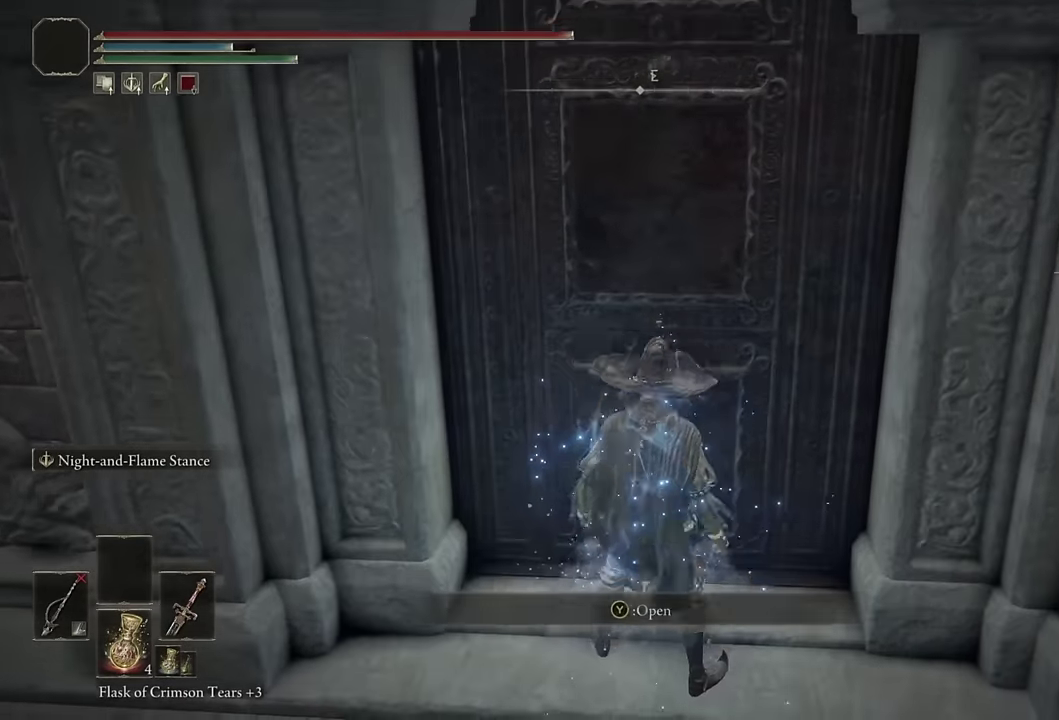
{"buttons": [], "left_stick": "center", "right_stick": "center", "events": [[33, "TRIANGLE", "up"], [150, "left_stick", "center"]]}
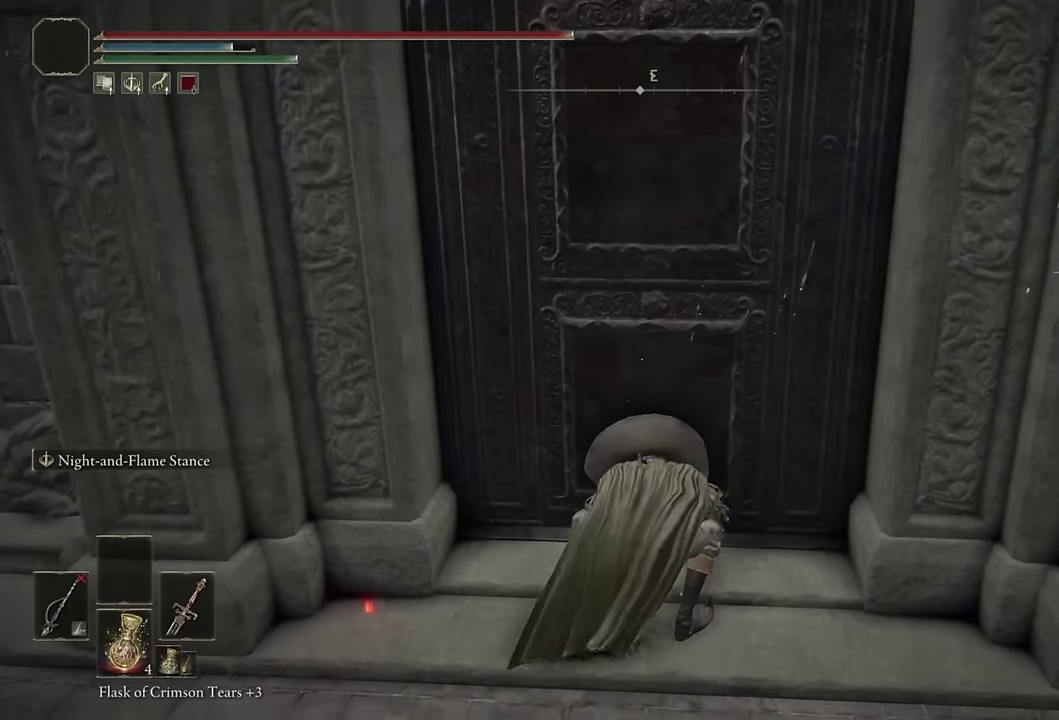
{"buttons": [], "left_stick": "center", "right_stick": "center", "events": []}
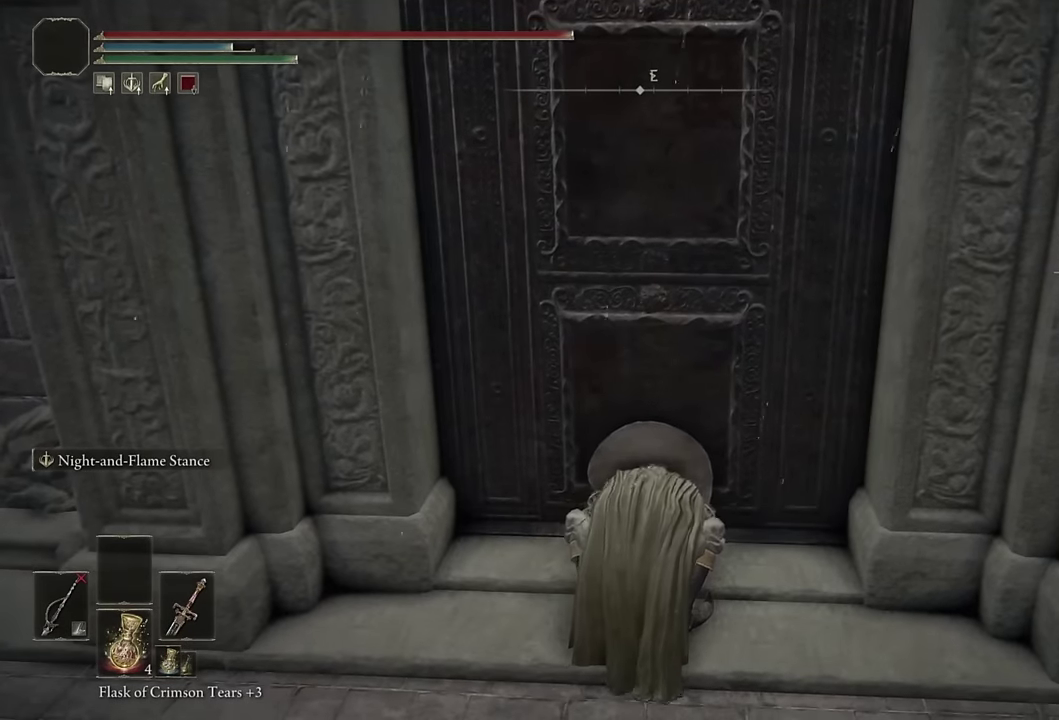
{"buttons": [], "left_stick": "center", "right_stick": "center", "events": []}
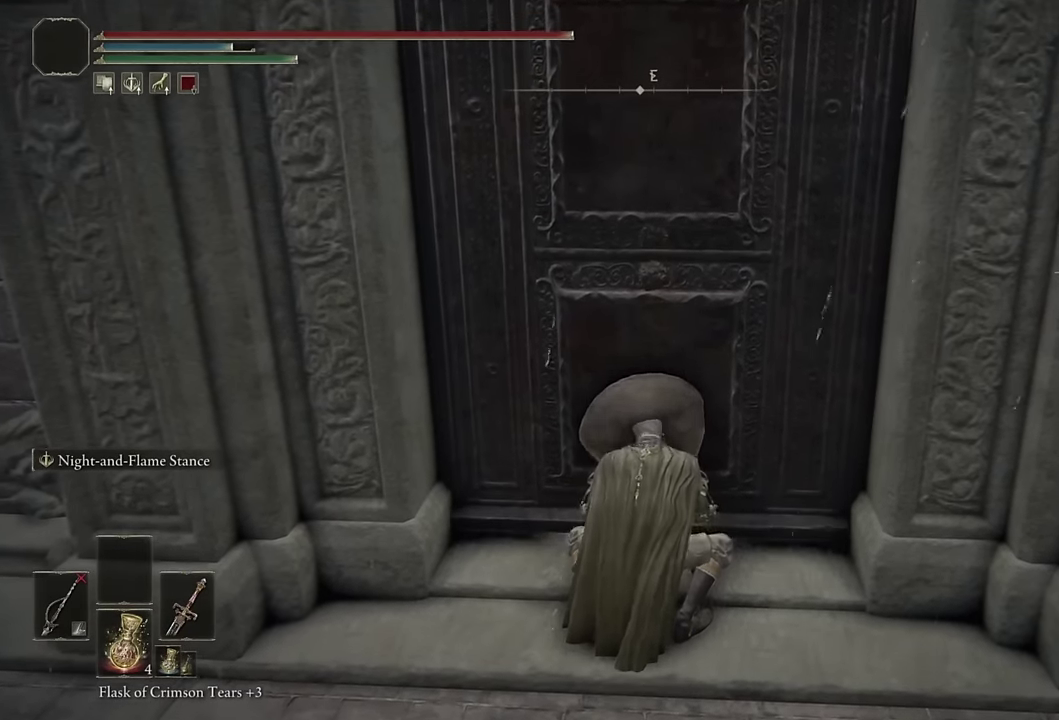
{"buttons": ["CIRCLE"], "left_stick": "up", "right_stick": "center", "events": [[66, "left_stick", "up"], [433, "CIRCLE", "down"]]}
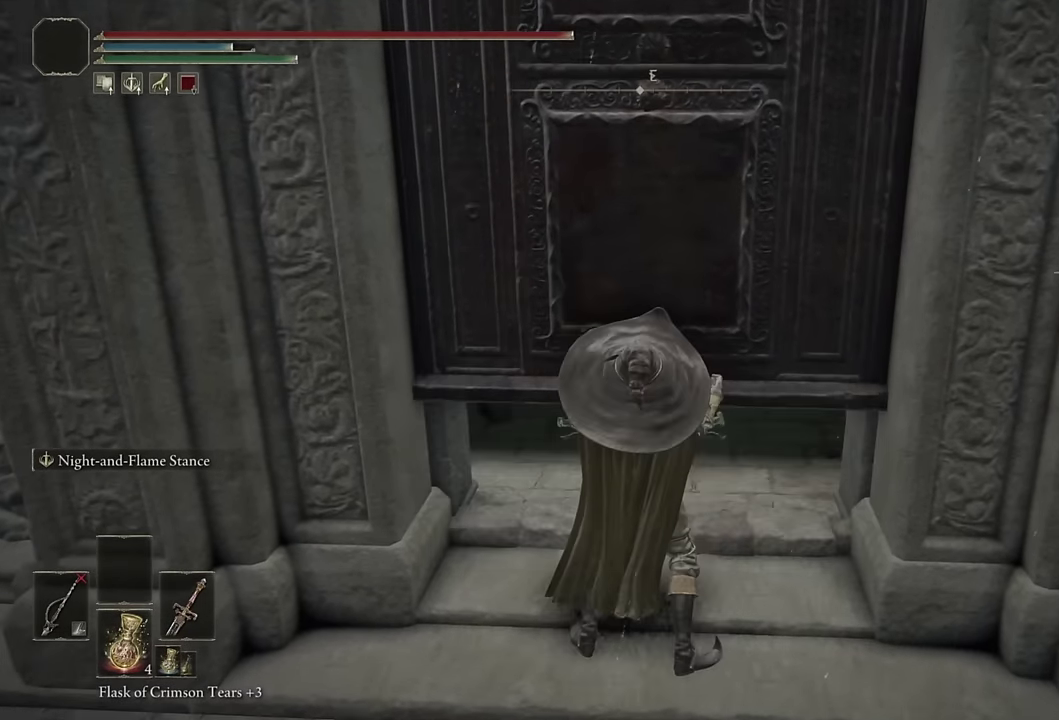
{"buttons": ["CIRCLE"], "left_stick": "up", "right_stick": "center", "events": []}
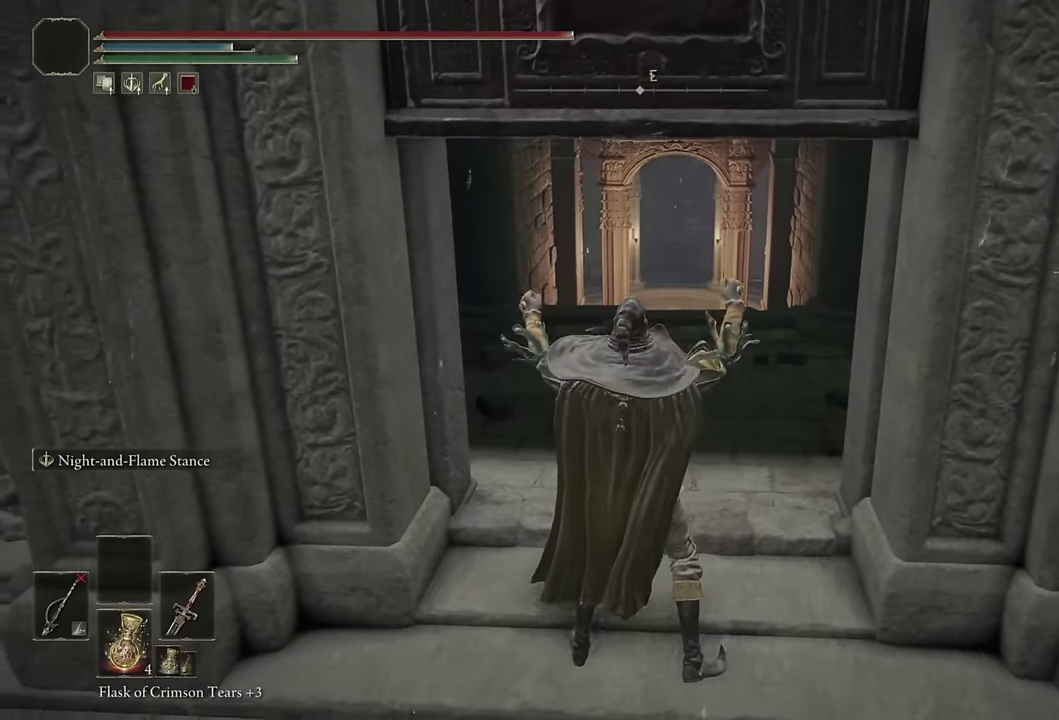
{"buttons": ["CIRCLE", "DPAD_LEFT"], "left_stick": "up", "right_stick": "down", "events": [[450, "right_stick", "down"], [483, "DPAD_LEFT", "down"]]}
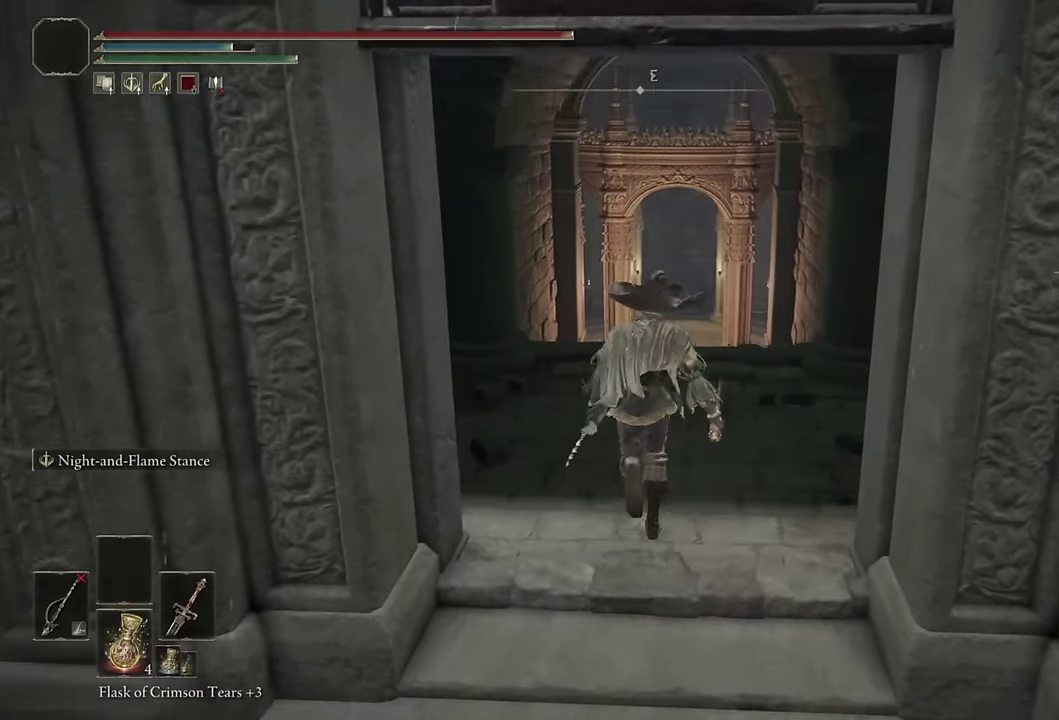
{"buttons": ["CIRCLE", "TRIANGLE"], "left_stick": "up", "right_stick": "center", "events": [[33, "right_stick", "center"], [66, "DPAD_LEFT", "up"], [366, "TRIANGLE", "down"]]}
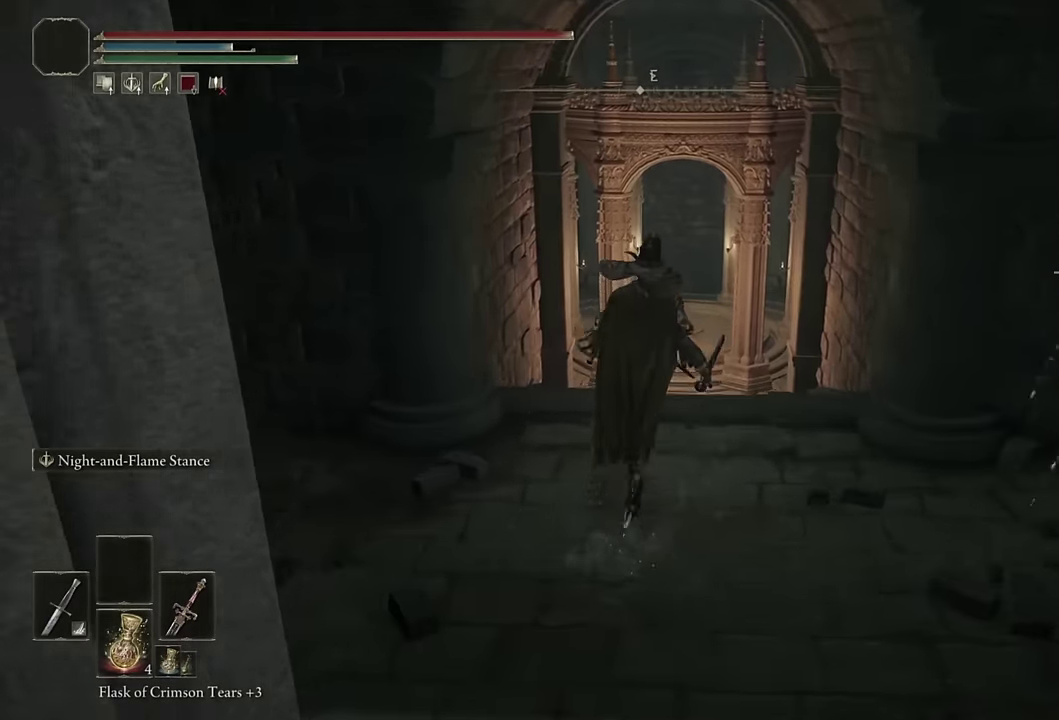
{"buttons": ["CIRCLE", "L2"], "left_stick": "up", "right_stick": "center", "events": [[250, "TRIANGLE", "up"], [483, "L2", "down"]]}
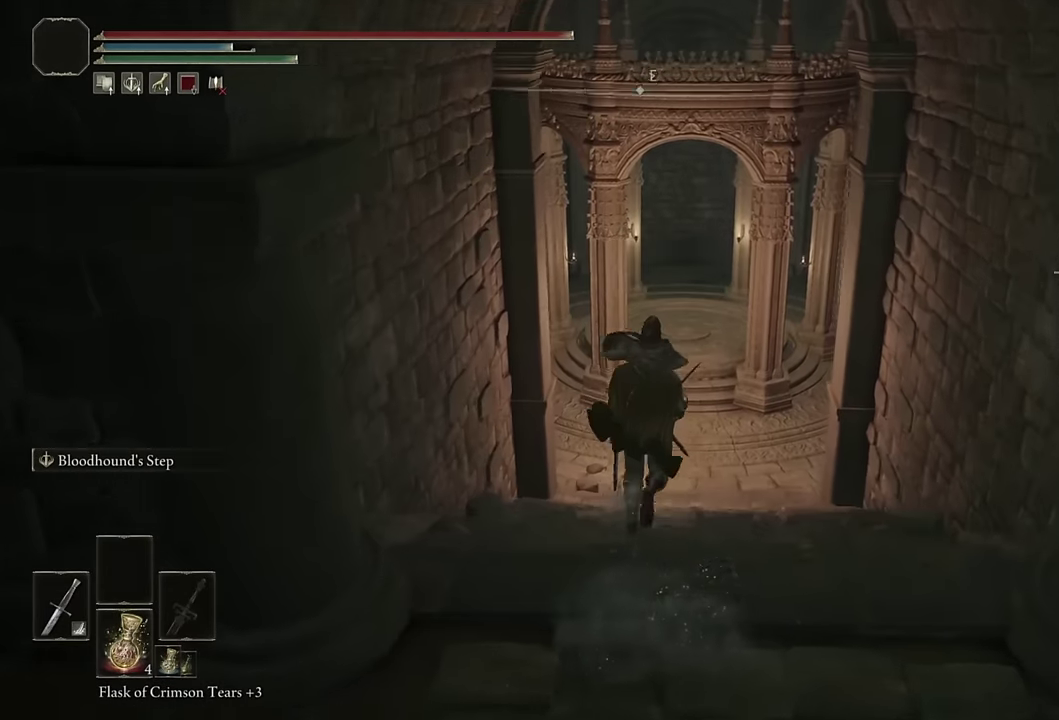
{"buttons": ["CIRCLE"], "left_stick": "up", "right_stick": "center", "events": [[133, "L2", "up"]]}
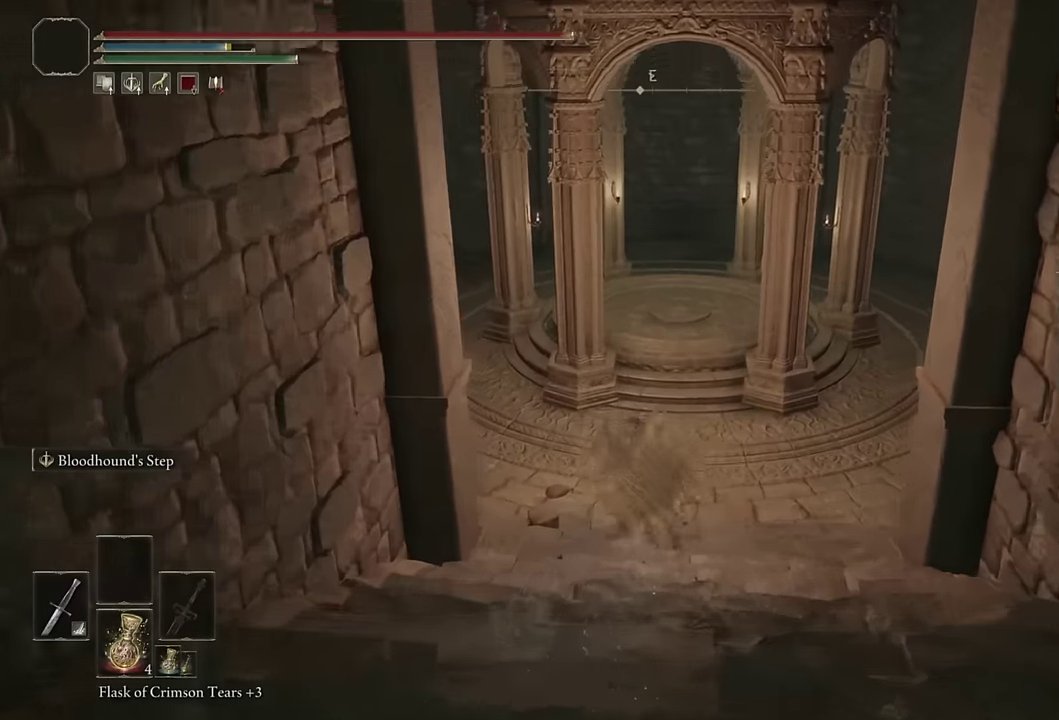
{"buttons": ["CIRCLE"], "left_stick": "up", "right_stick": "center", "events": [[166, "L2", "down"], [350, "L2", "up"]]}
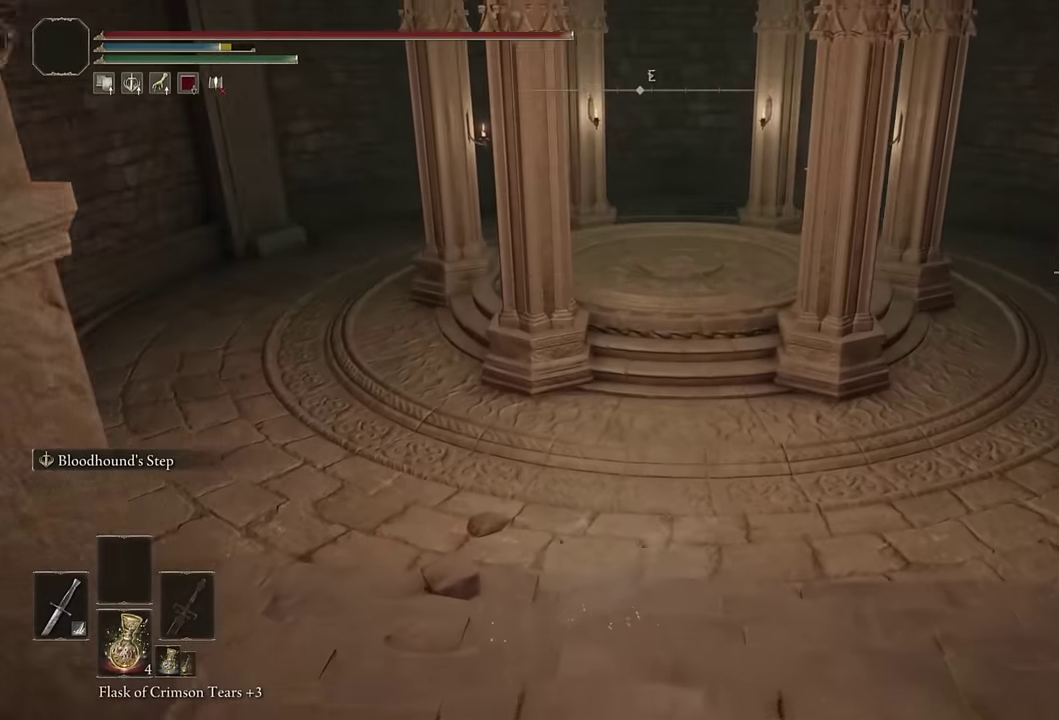
{"buttons": ["CIRCLE"], "left_stick": "up", "right_stick": "center", "events": []}
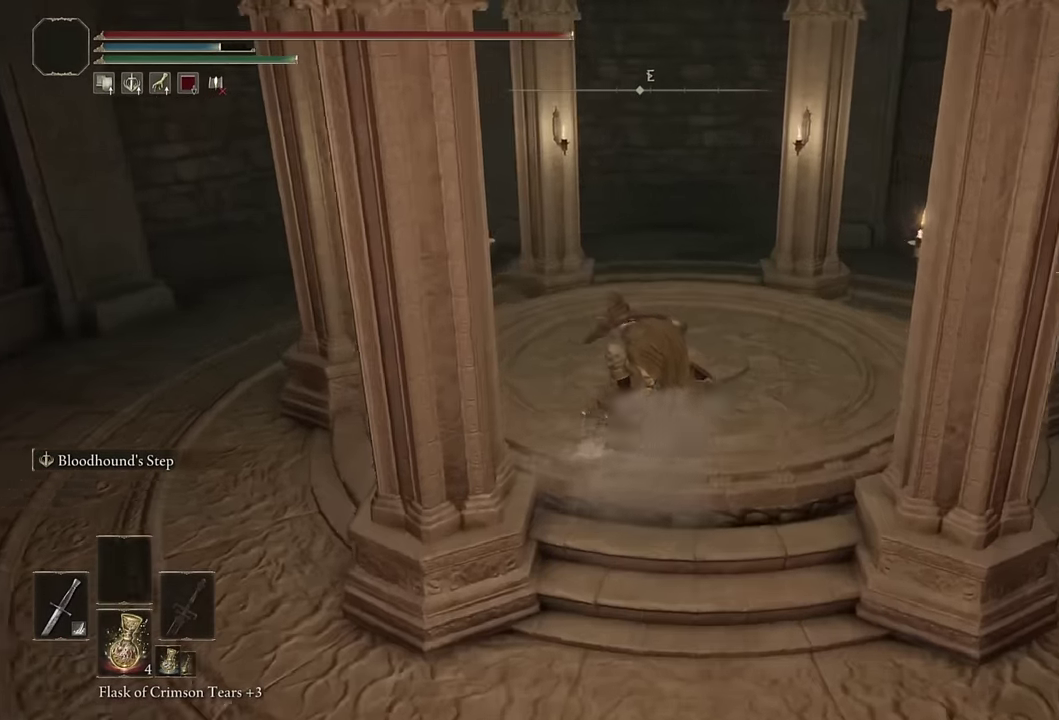
{"buttons": [], "left_stick": "up", "right_stick": "down-right", "events": [[33, "CIRCLE", "up"], [250, "left_stick", "up-right"], [350, "right_stick", "down-right"], [433, "left_stick", "up"]]}
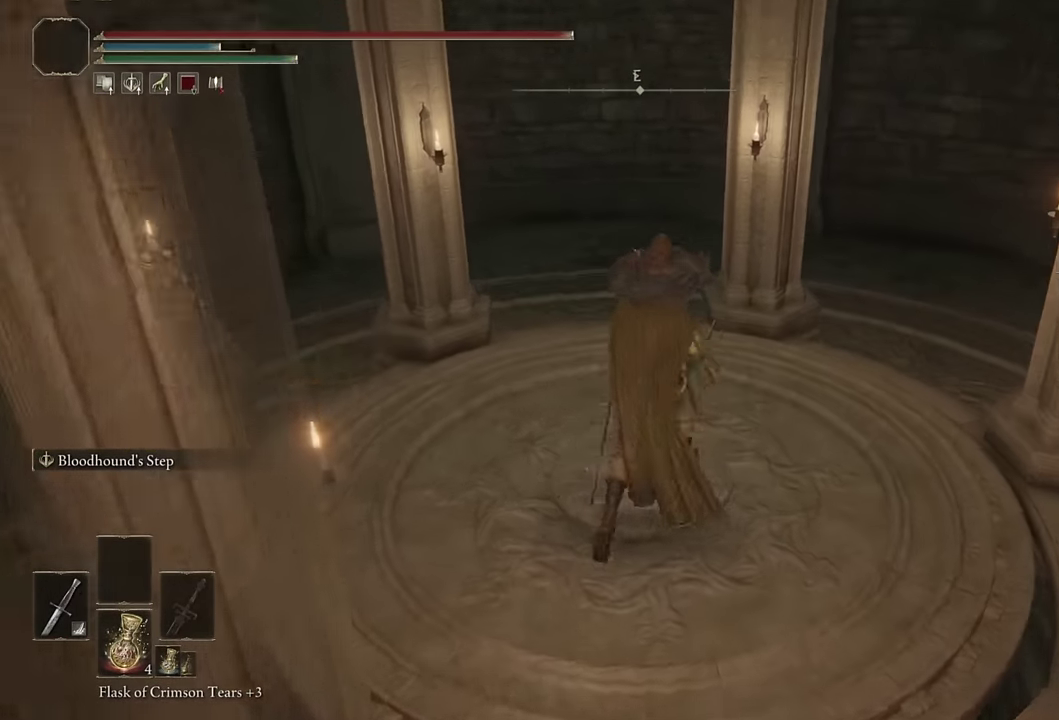
{"buttons": [], "left_stick": "center", "right_stick": "center", "events": [[50, "right_stick", "center"], [133, "left_stick", "center"]]}
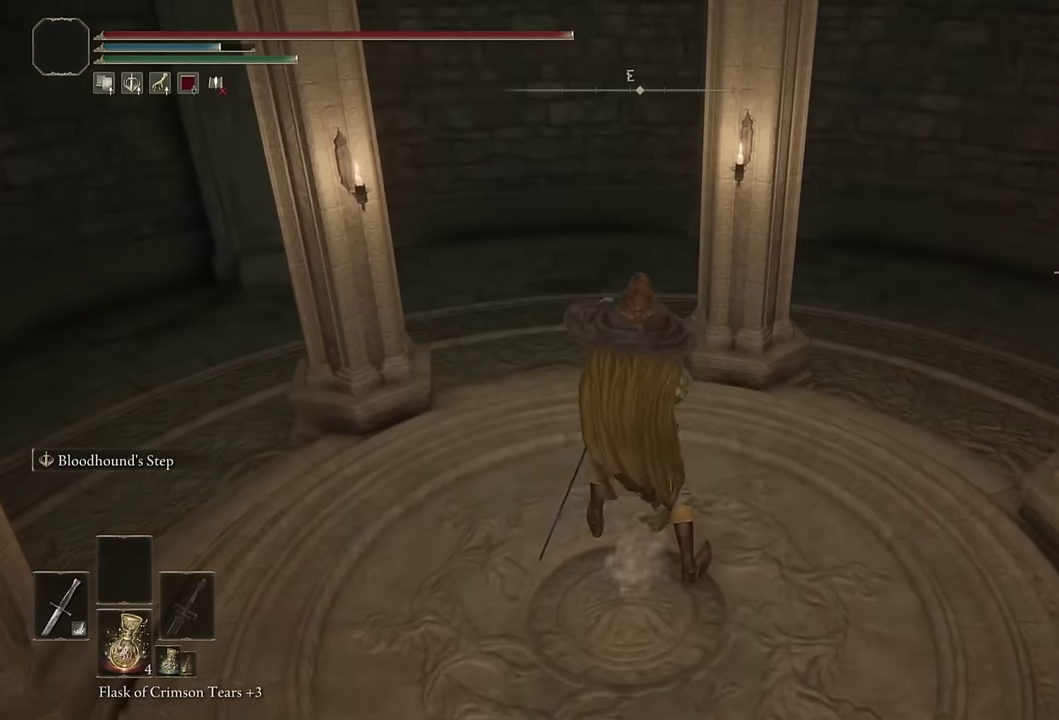
{"buttons": [], "left_stick": "center", "right_stick": "center", "events": [[50, "left_stick", "up-left"], [216, "left_stick", "center"]]}
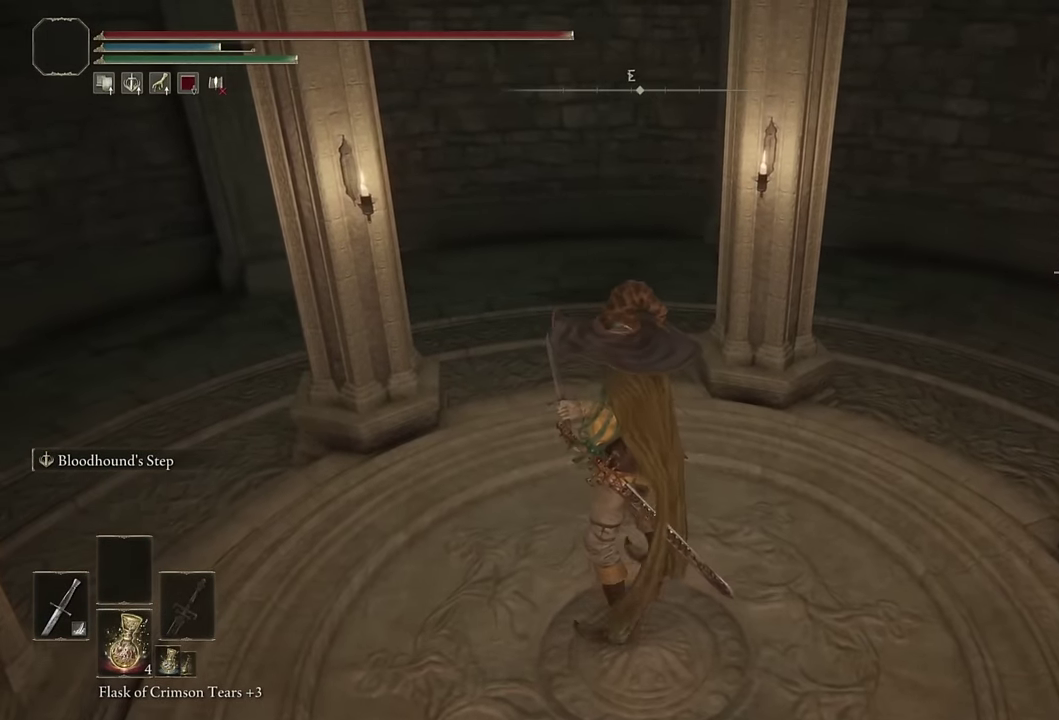
{"buttons": [], "left_stick": "center", "right_stick": "center", "events": []}
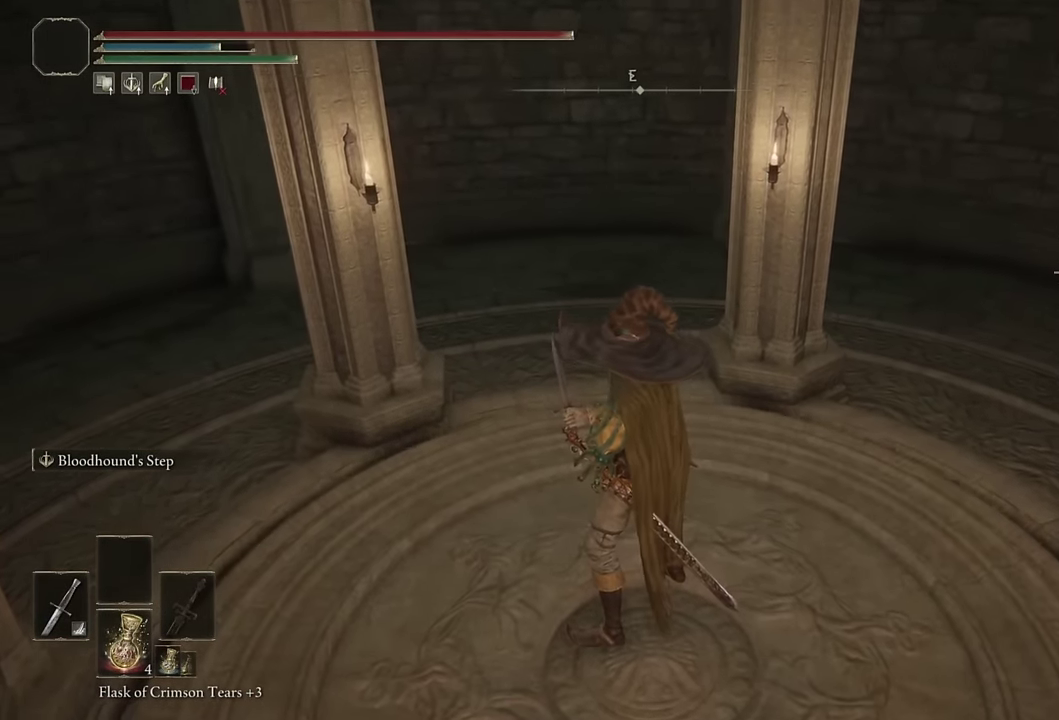
{"buttons": [], "left_stick": "center", "right_stick": "center", "events": []}
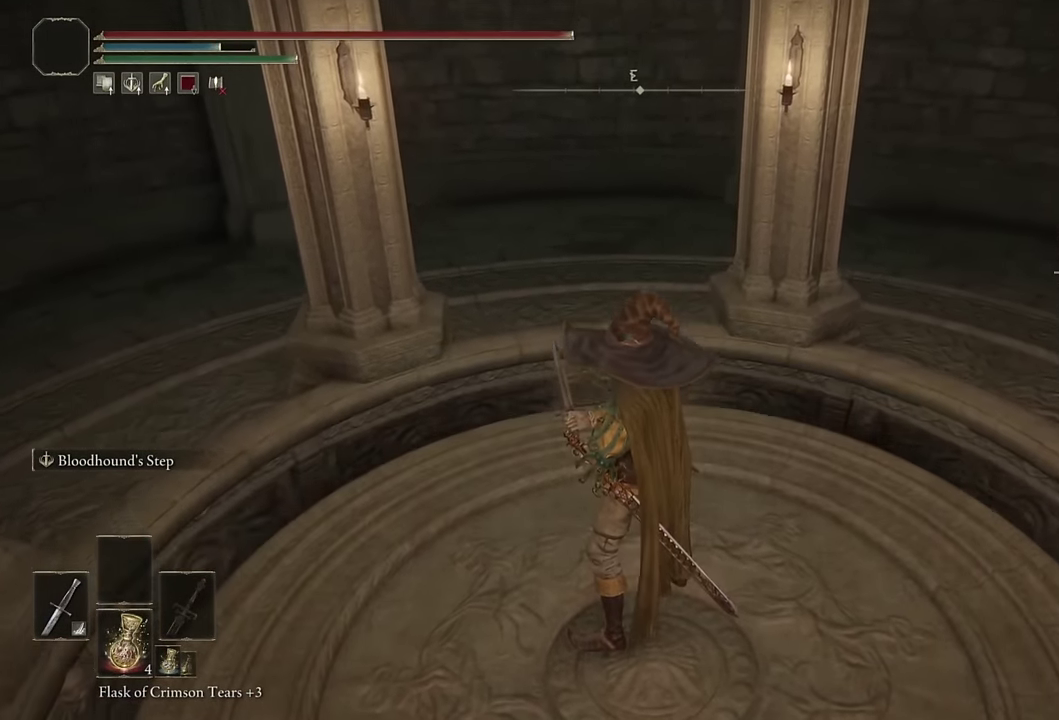
{"buttons": [], "left_stick": "center", "right_stick": "center", "events": []}
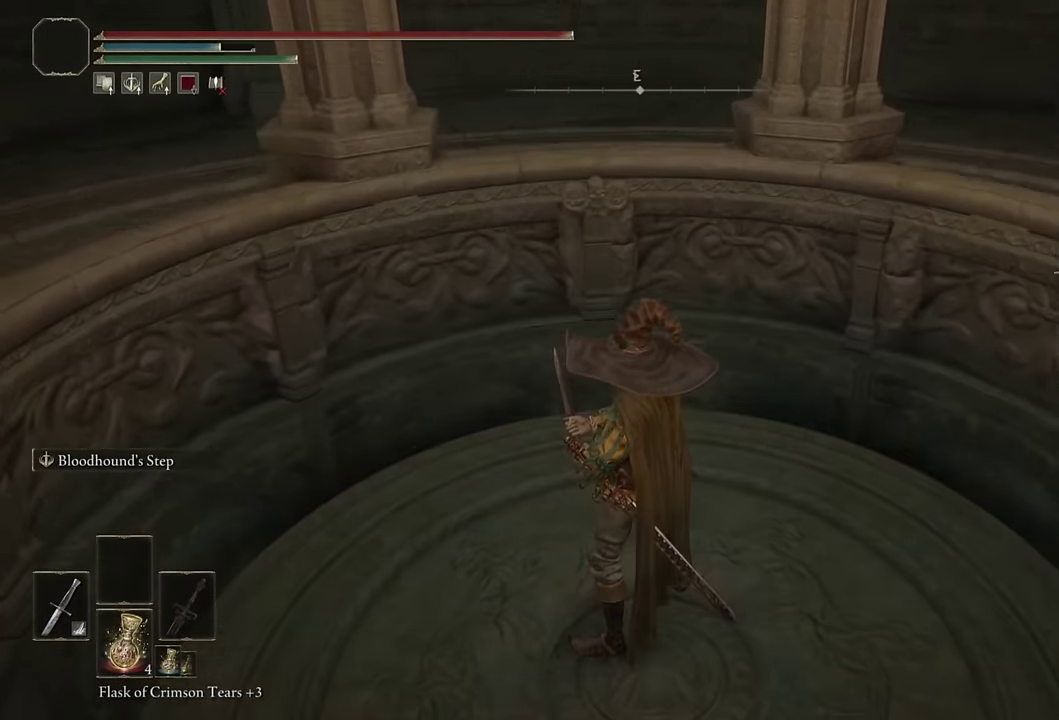
{"buttons": [], "left_stick": "center", "right_stick": "center", "events": []}
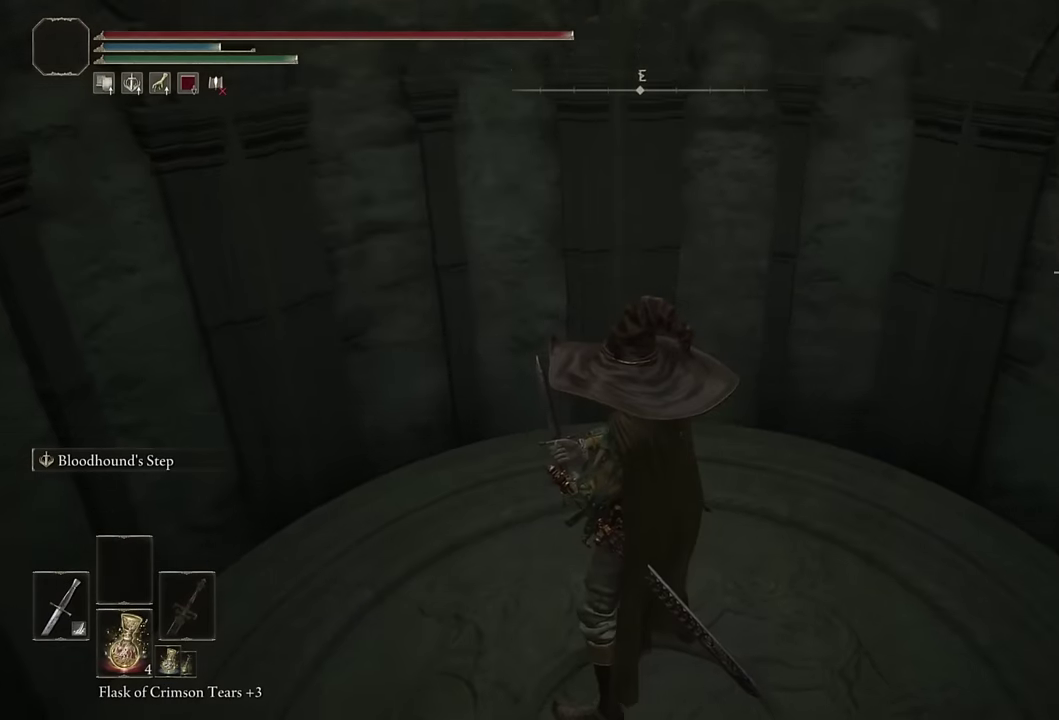
{"buttons": [], "left_stick": "center", "right_stick": "center", "events": []}